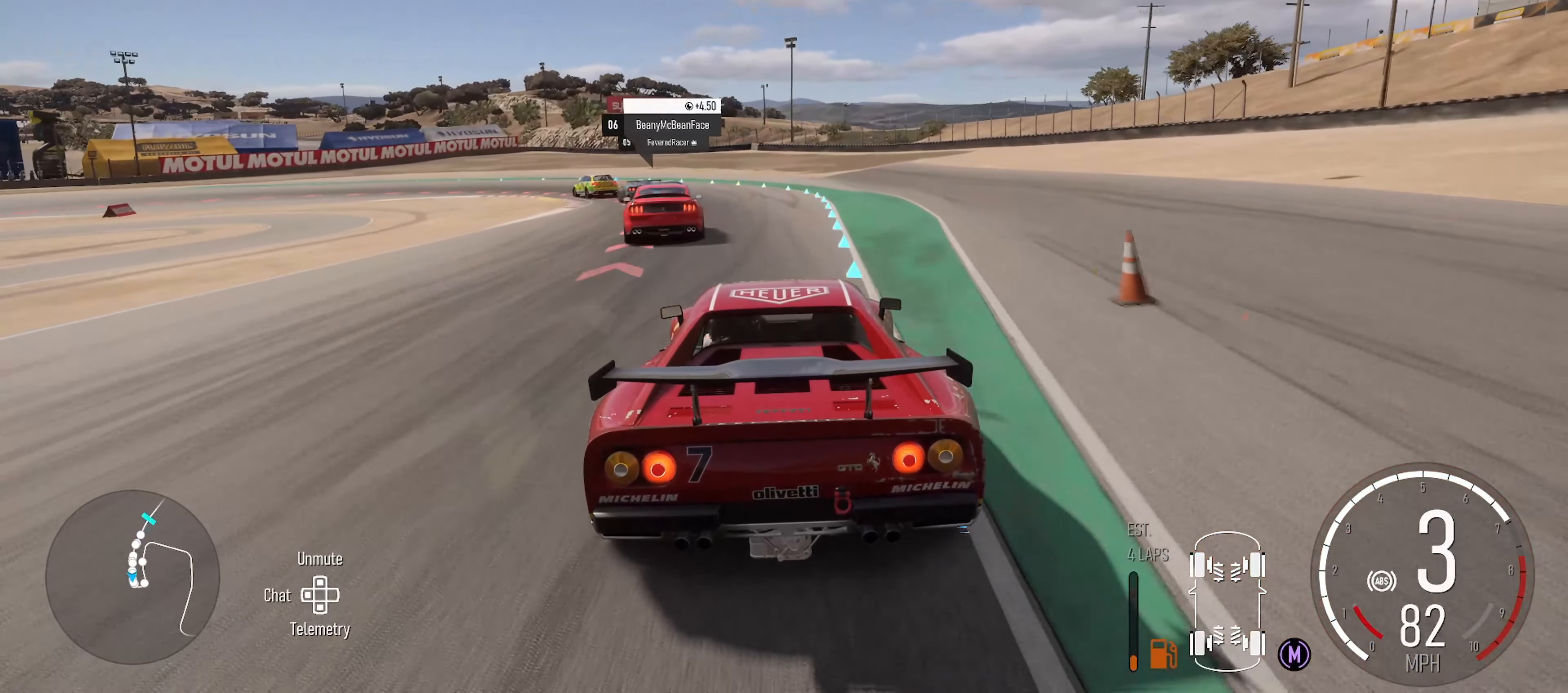
Gameplay with a controller (Xbox layout); each line is a JSON object with the inputs held at the frame after it. "events" lists button and stick changes between this image and that frame as [ms after this image, input, new state], when the widget could be followed in between.
{"buttons": ["B", "L2"], "left_stick": "left", "right_stick": "center", "events": [[466, "B", "down"]]}
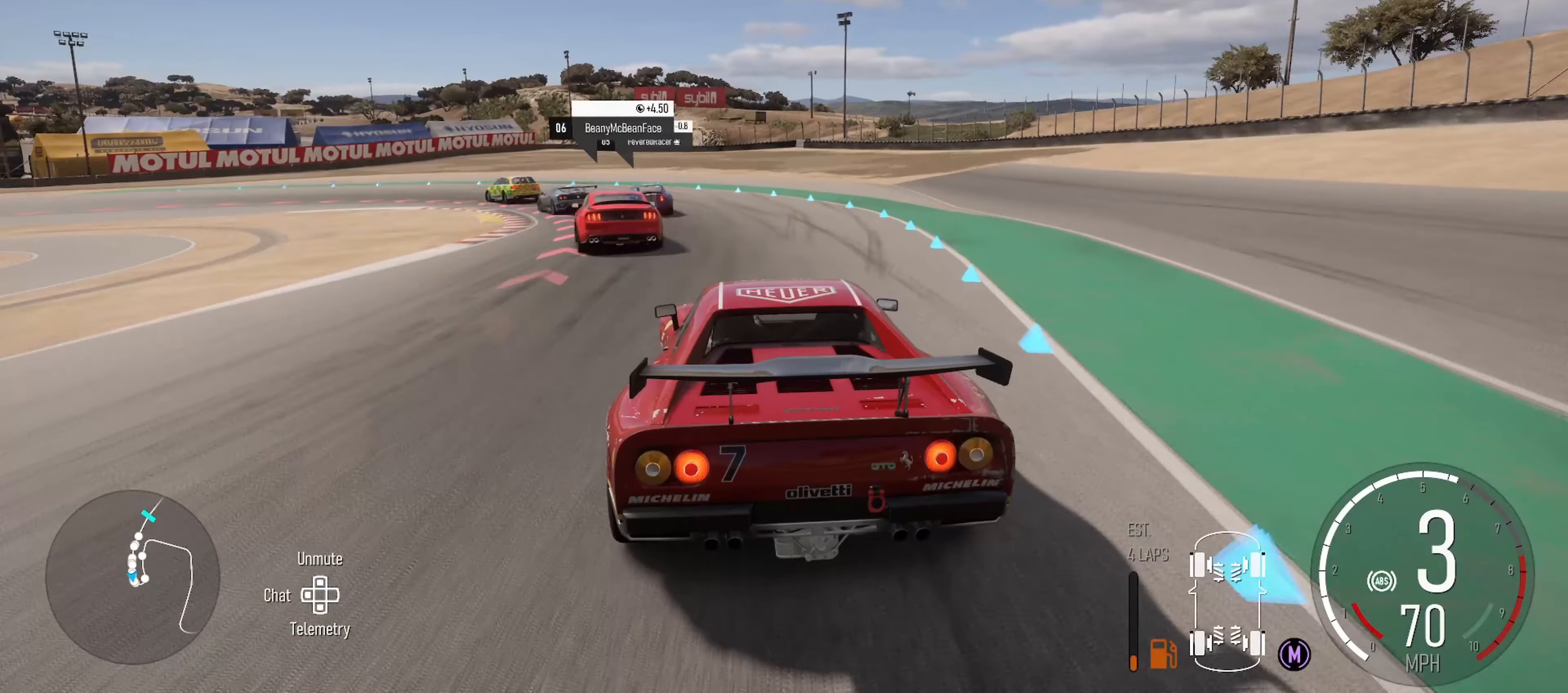
{"buttons": ["L2"], "left_stick": "left", "right_stick": "center", "events": [[66, "B", "up"]]}
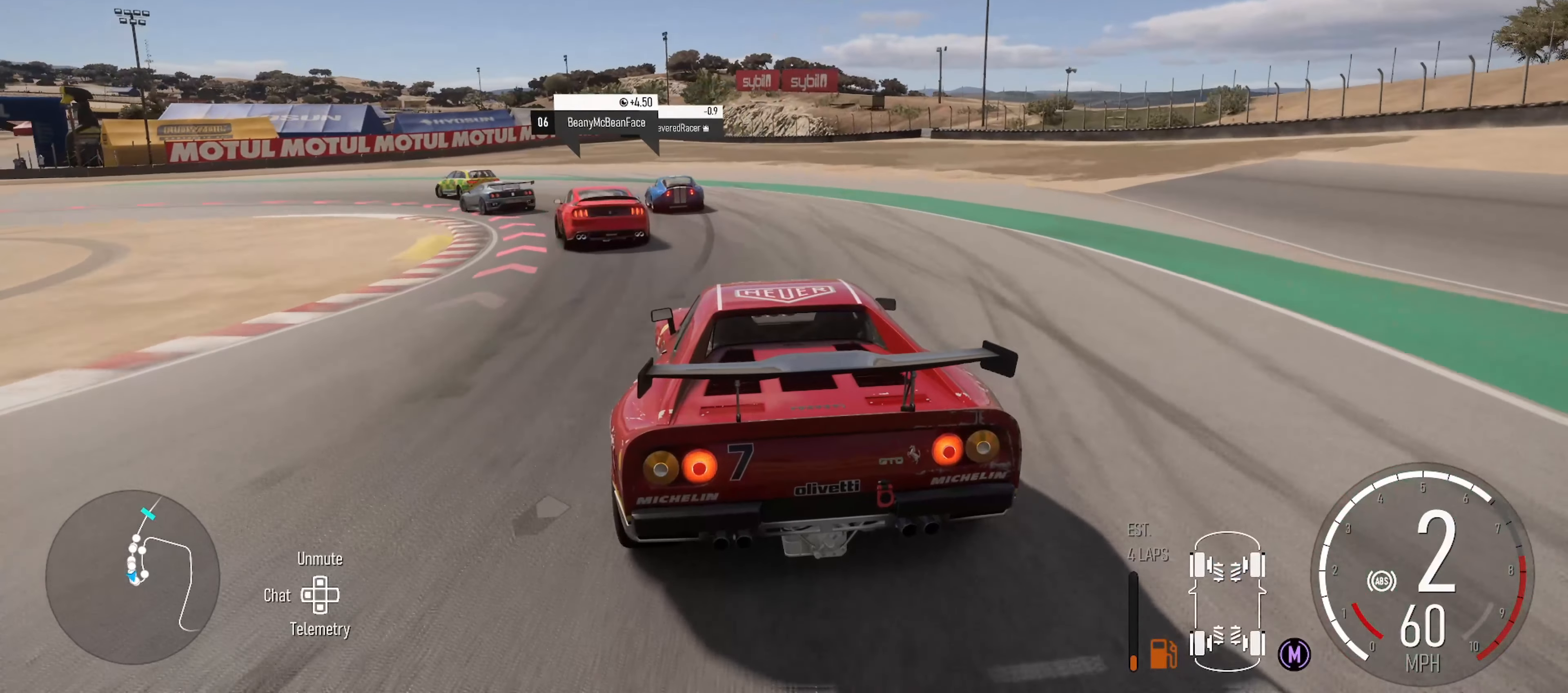
{"buttons": ["L2"], "left_stick": "left", "right_stick": "center", "events": [[100, "L2", "up"], [383, "L2", "down"]]}
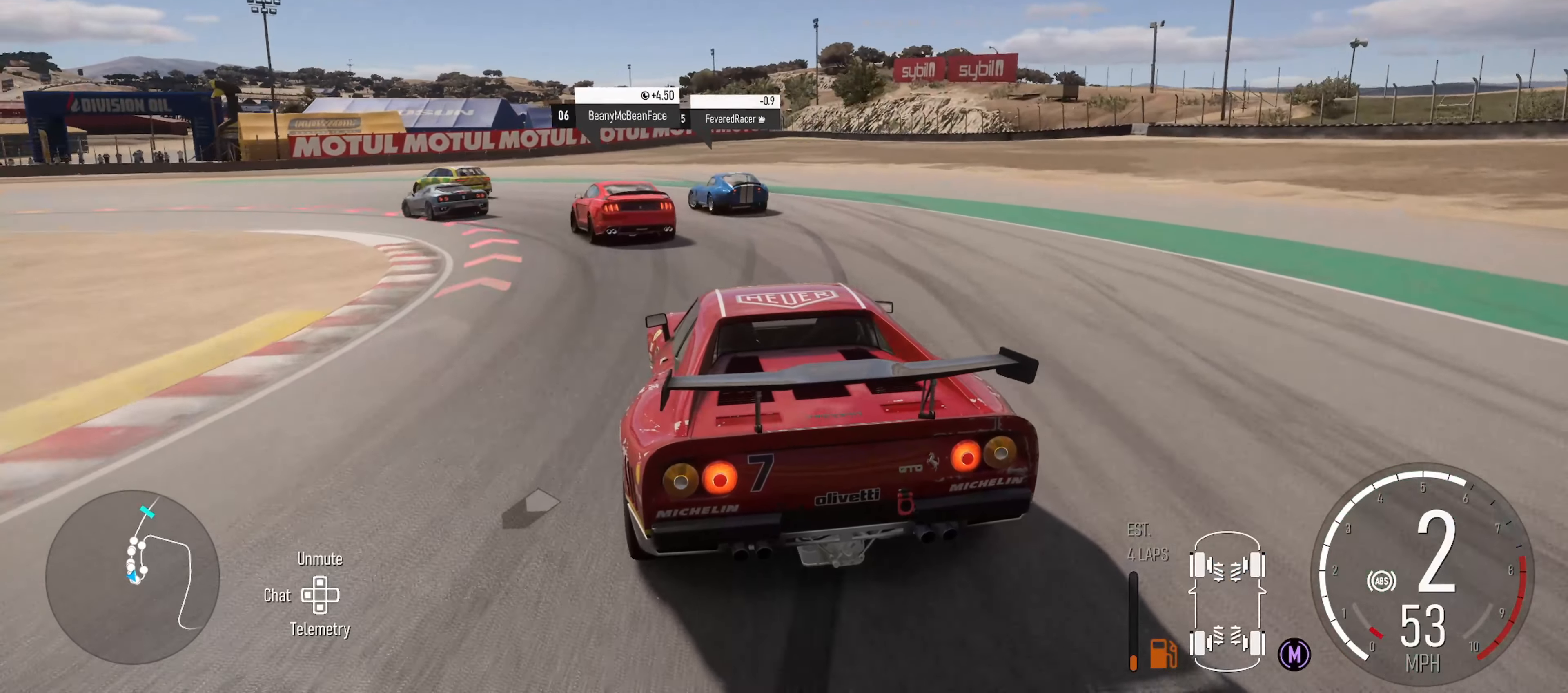
{"buttons": [], "left_stick": "left", "right_stick": "center", "events": [[200, "L2", "up"]]}
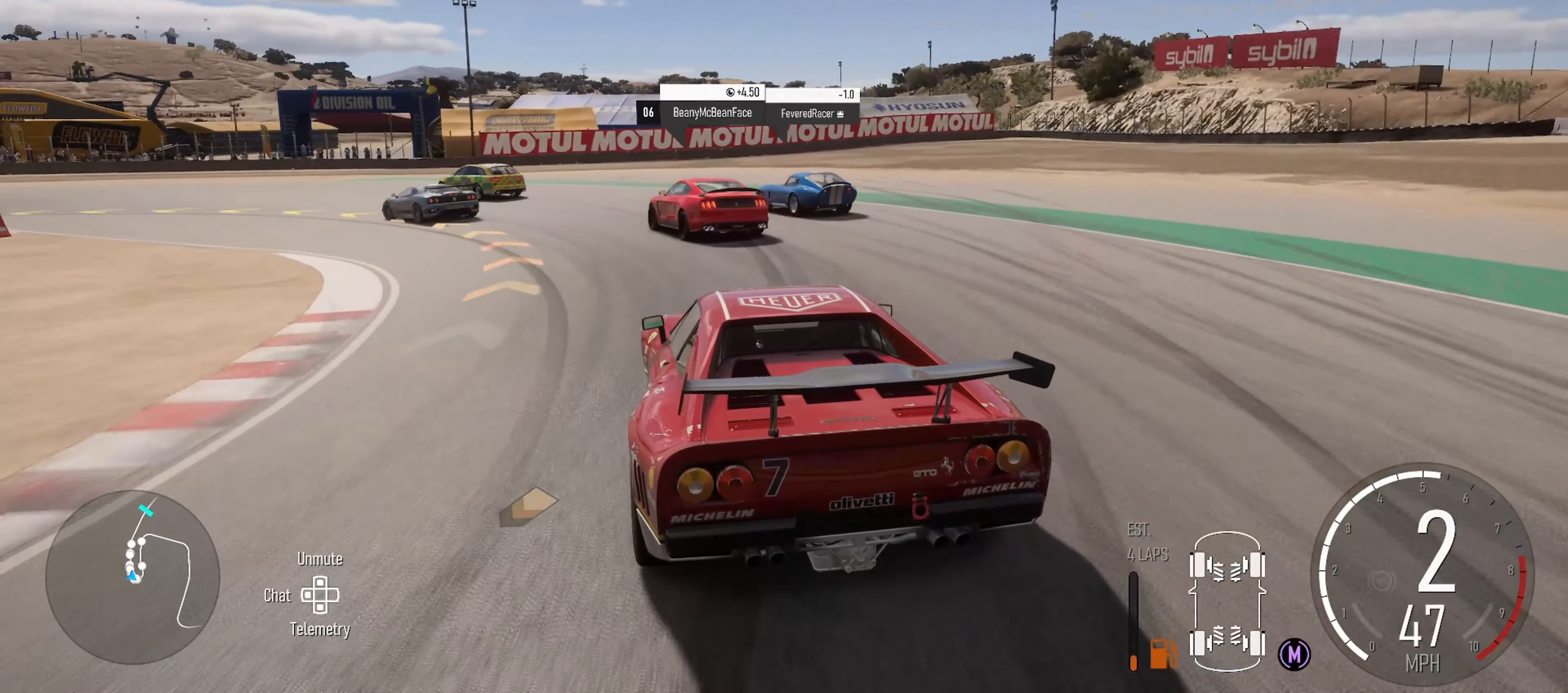
{"buttons": ["R2"], "left_stick": "left", "right_stick": "center", "events": [[133, "R2", "down"]]}
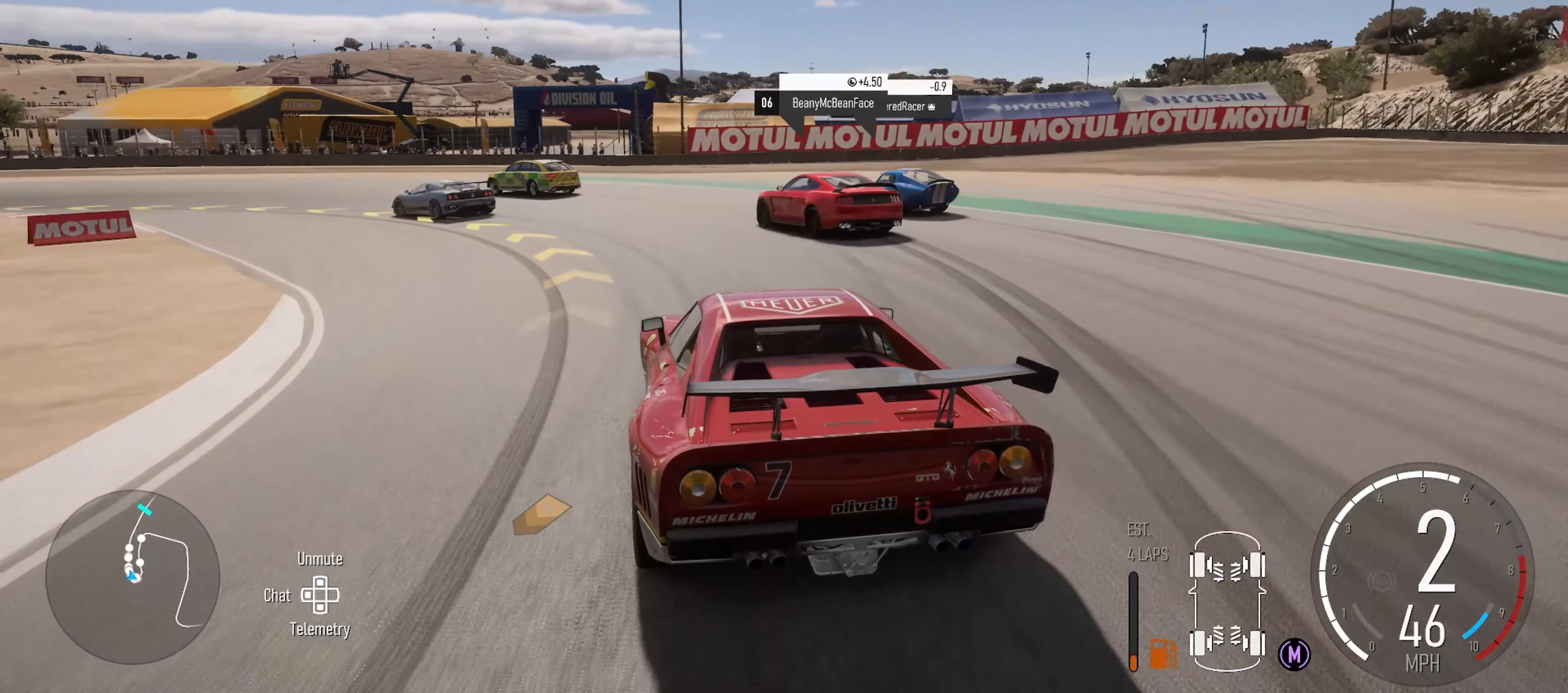
{"buttons": [], "left_stick": "left", "right_stick": "center", "events": [[283, "R2", "up"]]}
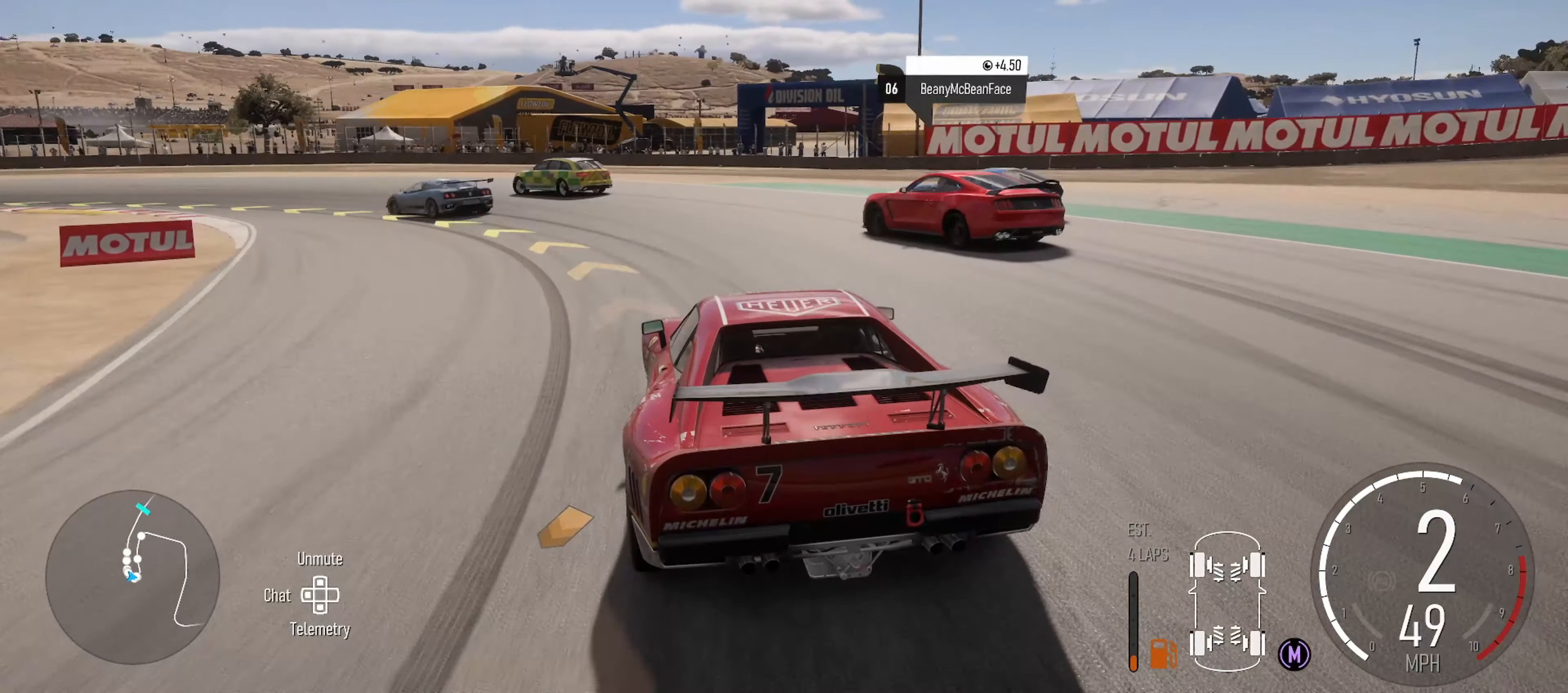
{"buttons": [], "left_stick": "left", "right_stick": "center", "events": []}
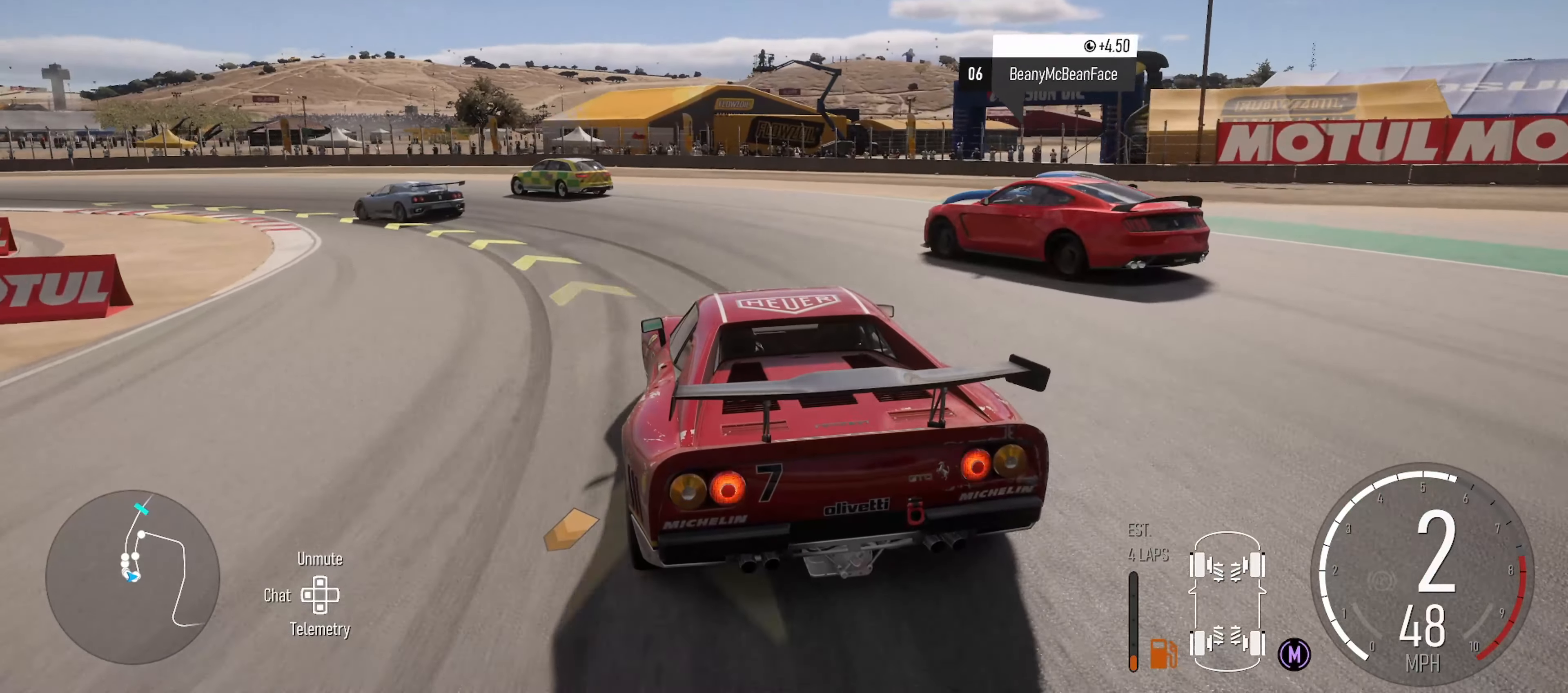
{"buttons": ["B"], "left_stick": "left", "right_stick": "center", "events": [[150, "L2", "down"], [433, "B", "down"], [500, "L2", "up"]]}
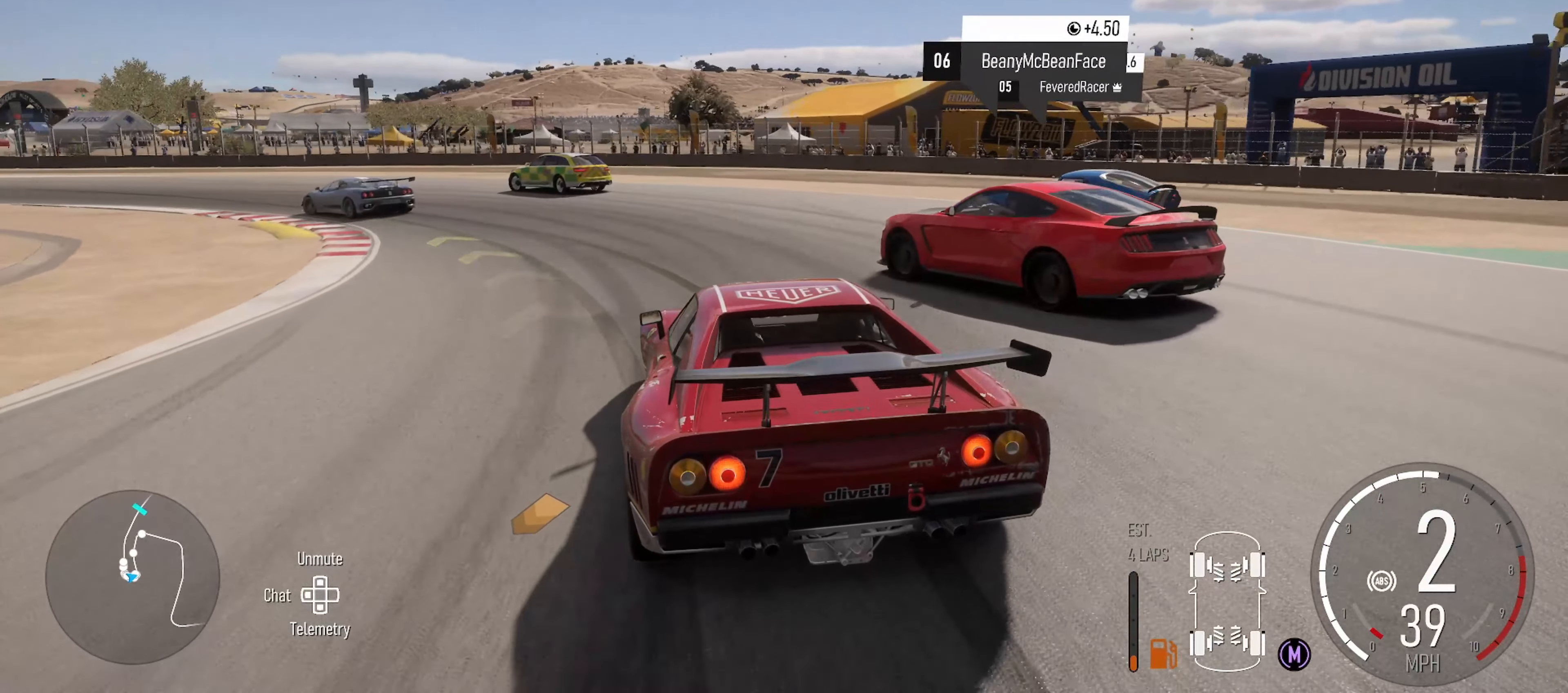
{"buttons": ["R2"], "left_stick": "left", "right_stick": "center", "events": [[33, "B", "up"], [166, "R2", "down"]]}
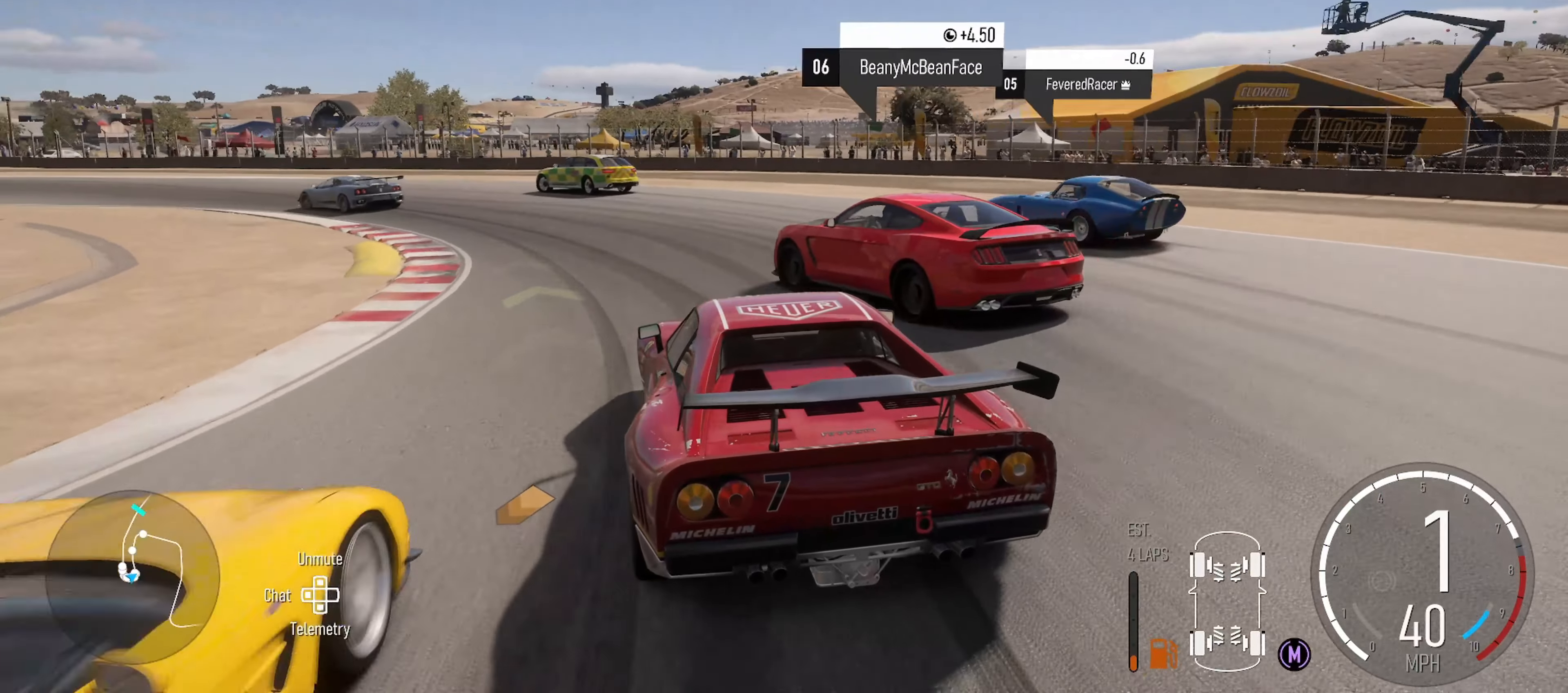
{"buttons": ["R2"], "left_stick": "left", "right_stick": "center", "events": [[300, "left_stick", "center"], [366, "X", "down"], [400, "left_stick", "left"], [433, "X", "up"]]}
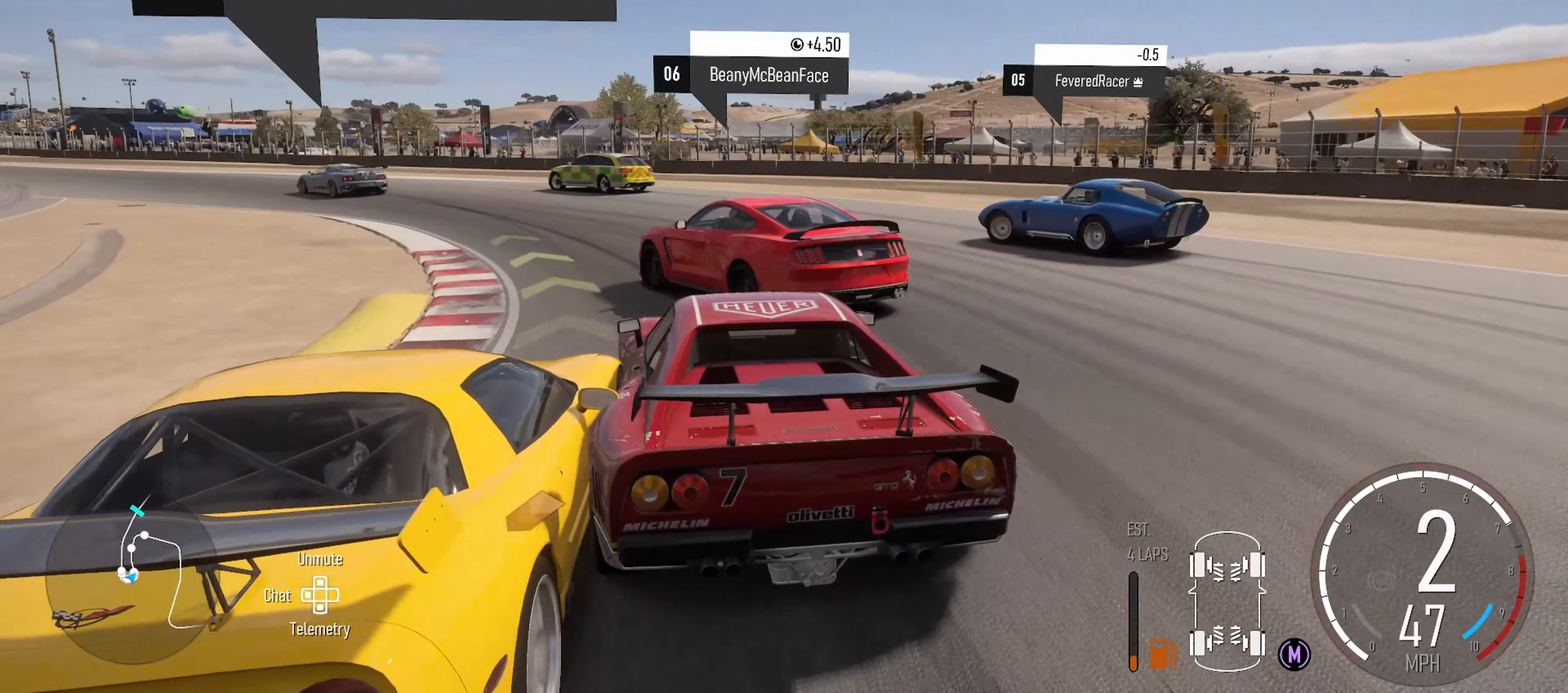
{"buttons": ["R2"], "left_stick": "left", "right_stick": "center", "events": [[217, "R2", "up"], [367, "R2", "down"]]}
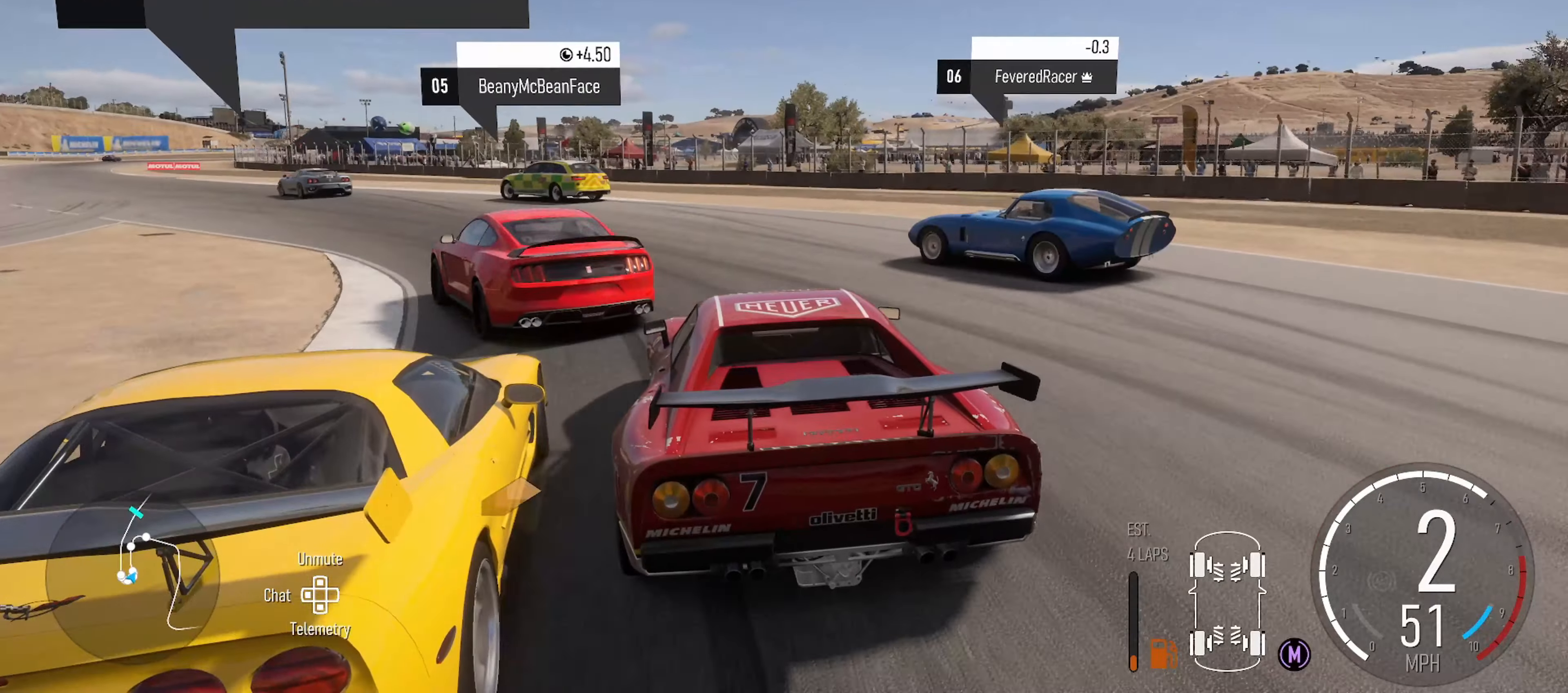
{"buttons": [], "left_stick": "left", "right_stick": "center", "events": [[67, "R2", "up"], [300, "R2", "down"], [467, "R2", "up"]]}
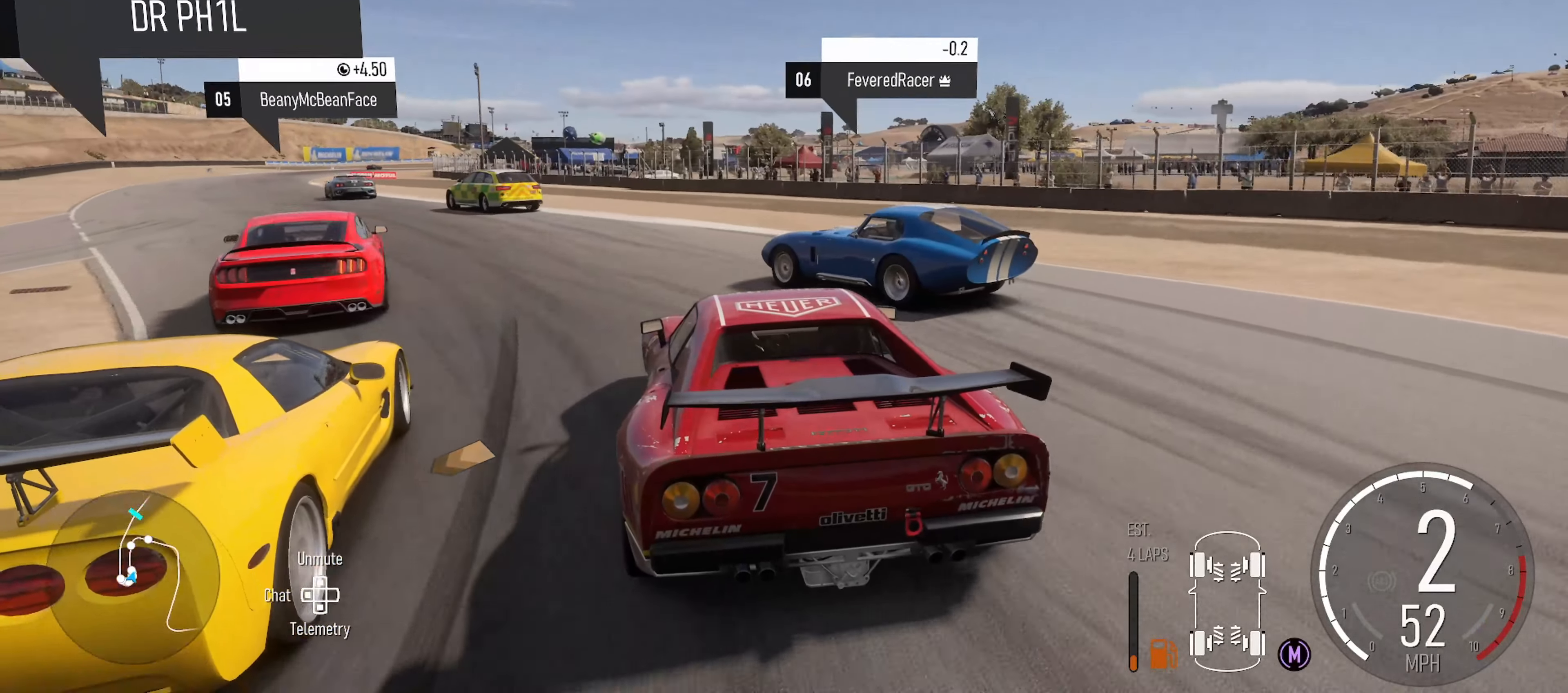
{"buttons": ["R2"], "left_stick": "left", "right_stick": "center", "events": [[83, "R2", "down"], [267, "R2", "up"], [433, "R2", "down"]]}
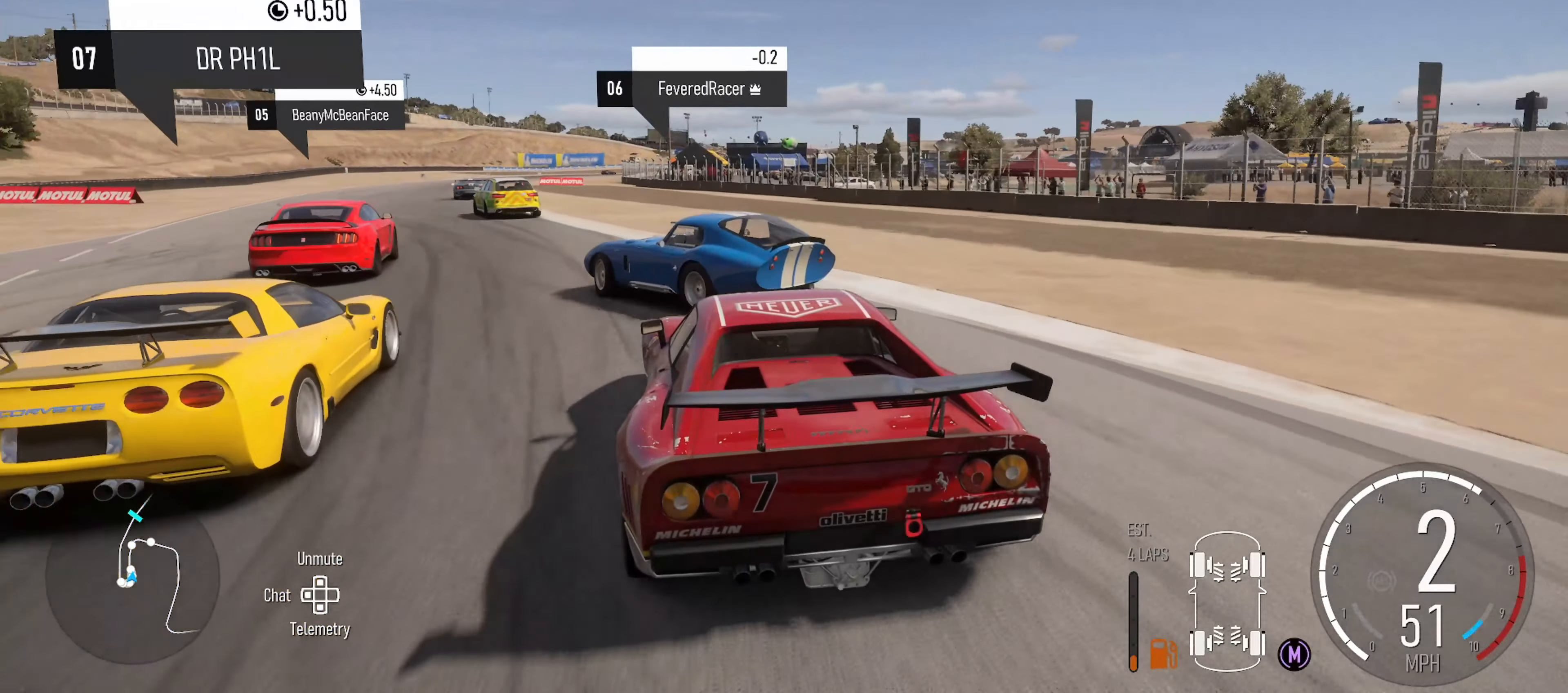
{"buttons": ["R2"], "left_stick": "left", "right_stick": "center", "events": []}
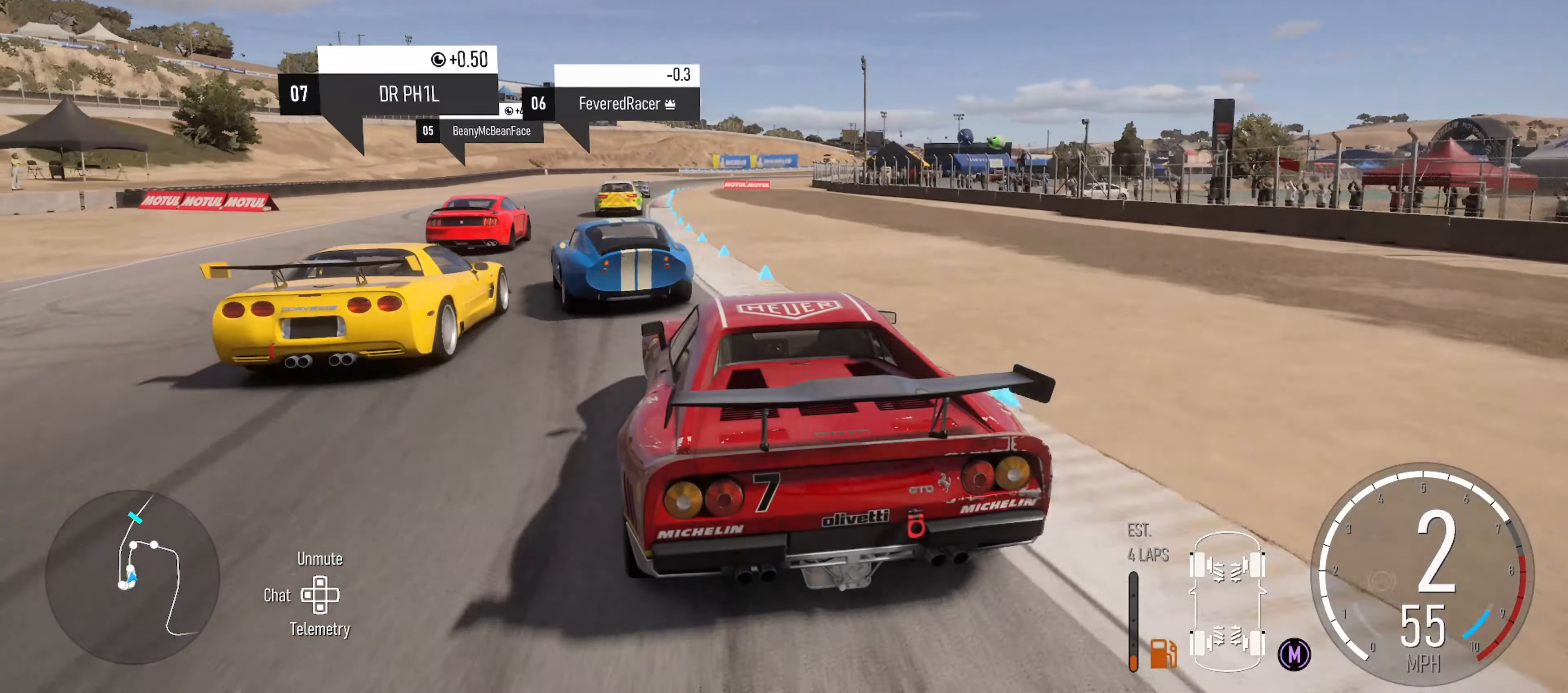
{"buttons": ["R2"], "left_stick": "right", "right_stick": "center", "events": [[217, "left_stick", "center"], [417, "left_stick", "right"]]}
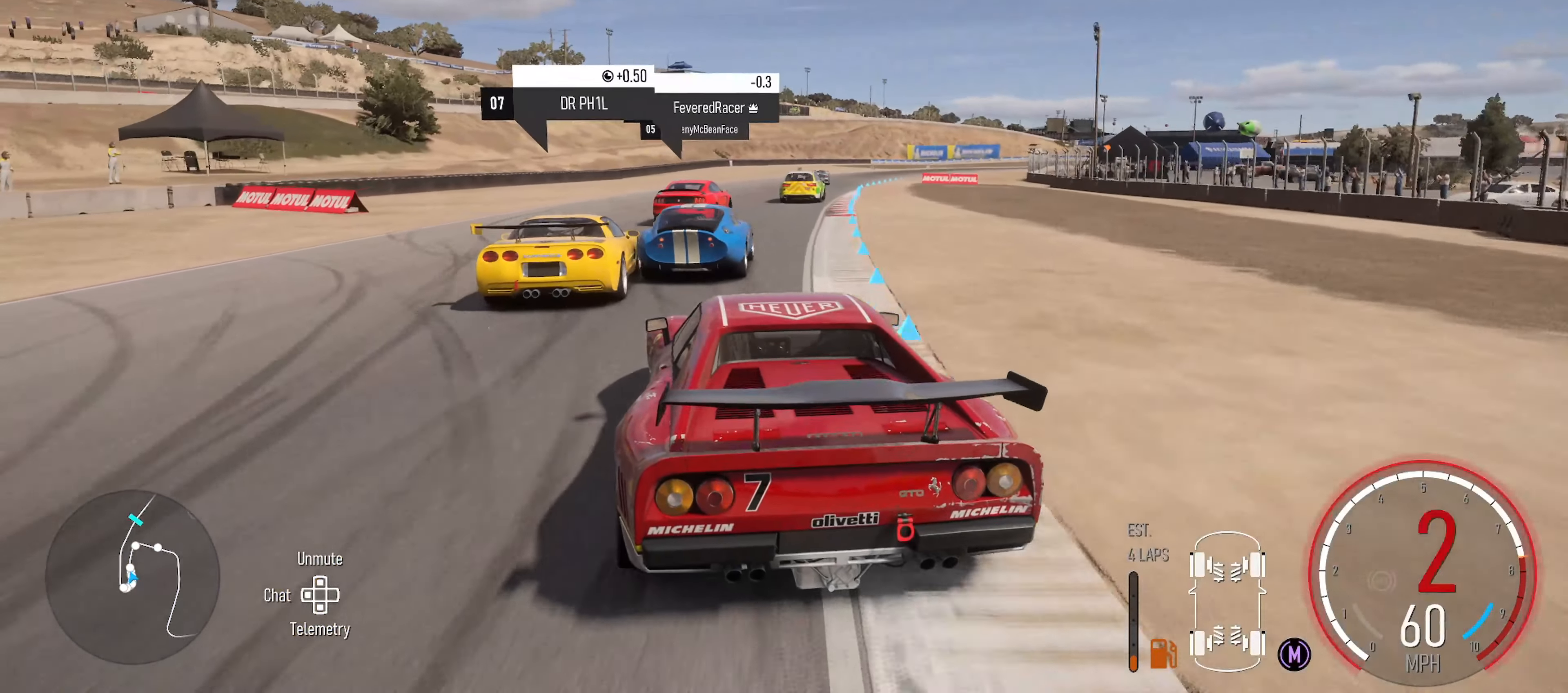
{"buttons": ["X", "R2"], "left_stick": "center", "right_stick": "center", "events": [[233, "left_stick", "center"], [400, "X", "down"]]}
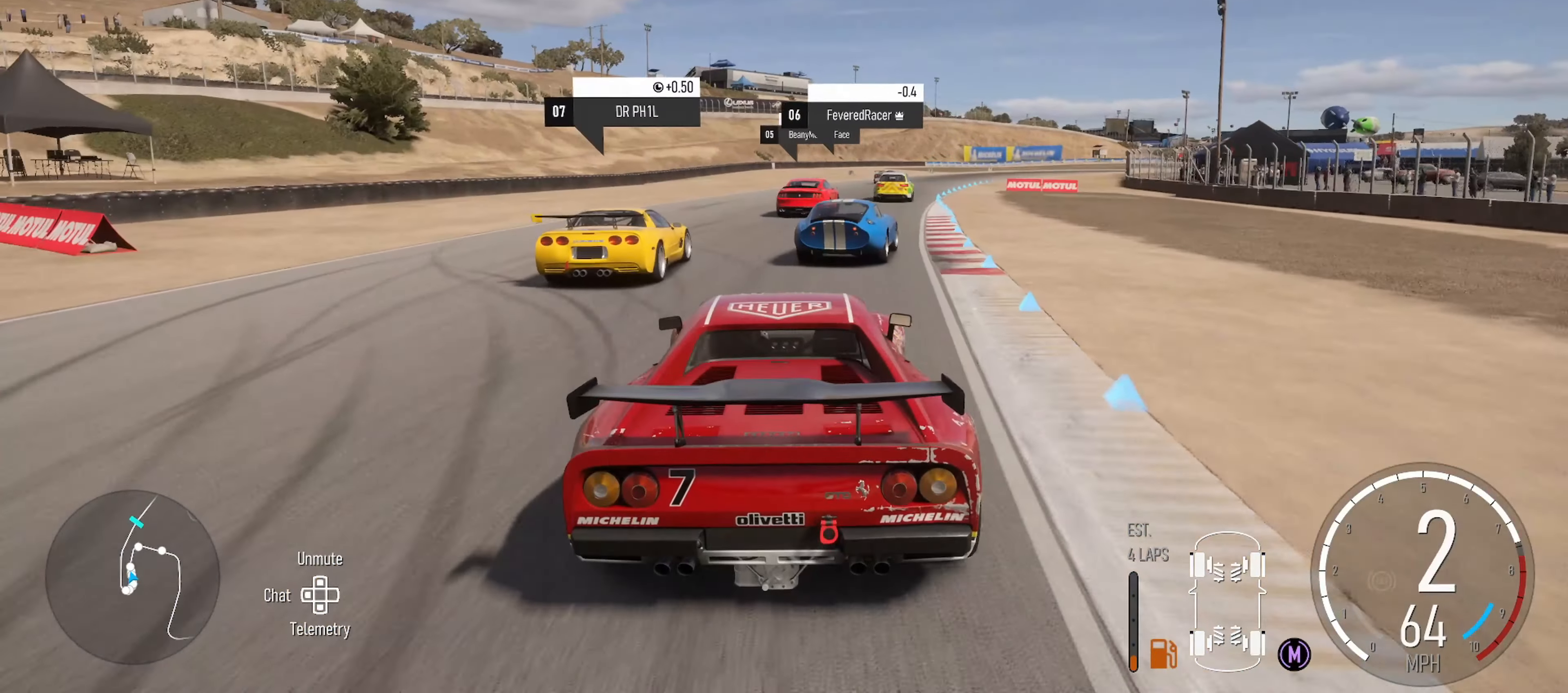
{"buttons": ["R2"], "left_stick": "center", "right_stick": "center", "events": [[50, "X", "up"], [200, "left_stick", "right"], [500, "left_stick", "center"]]}
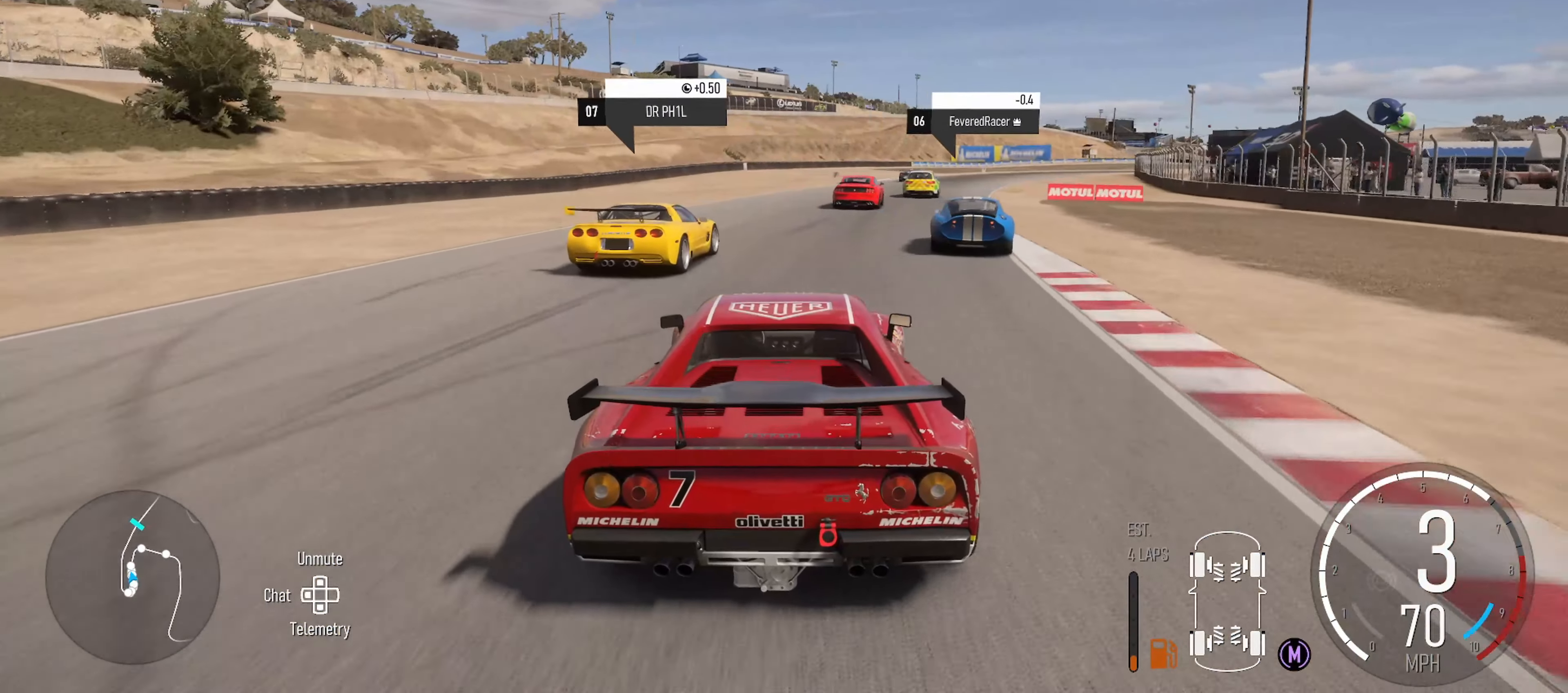
{"buttons": ["R2"], "left_stick": "right", "right_stick": "center", "events": [[133, "left_stick", "right"]]}
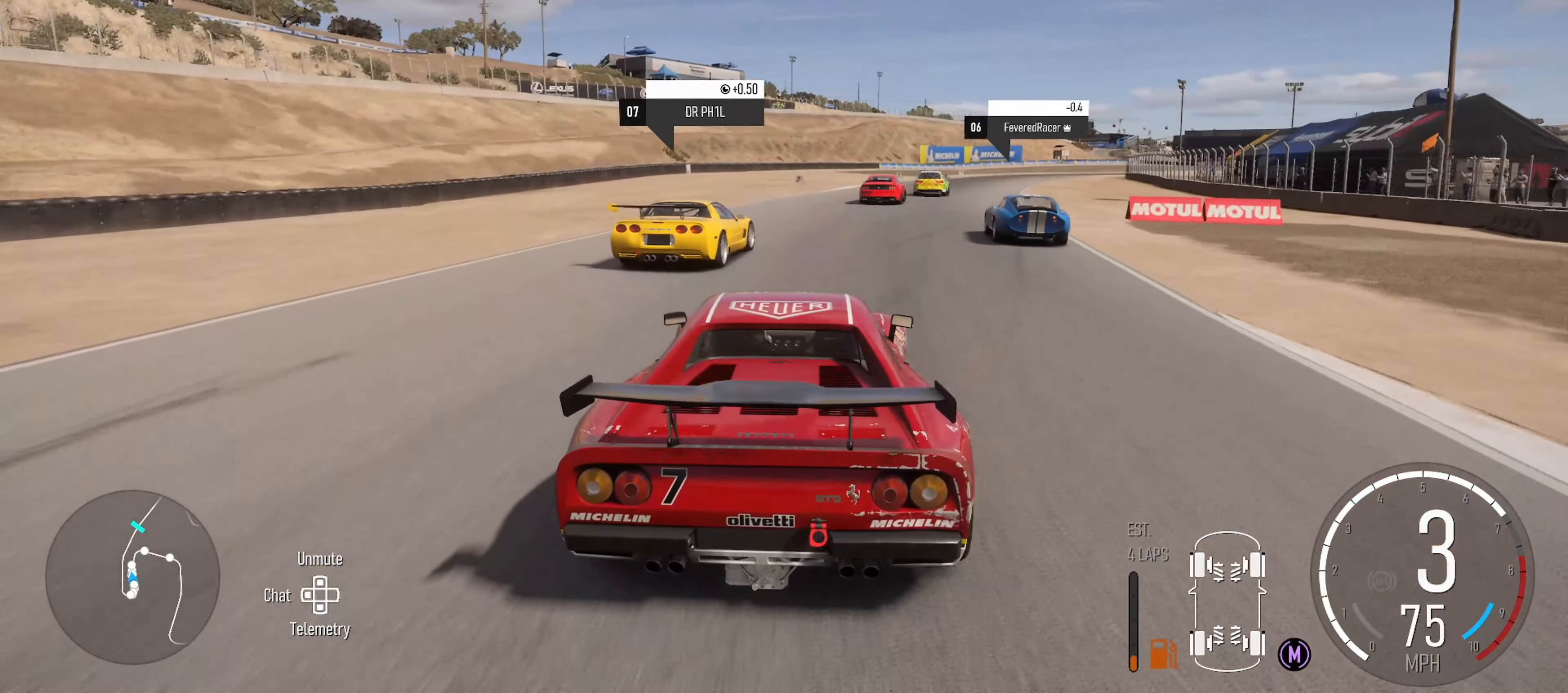
{"buttons": ["R2"], "left_stick": "right", "right_stick": "center", "events": [[50, "left_stick", "center"], [167, "left_stick", "right"]]}
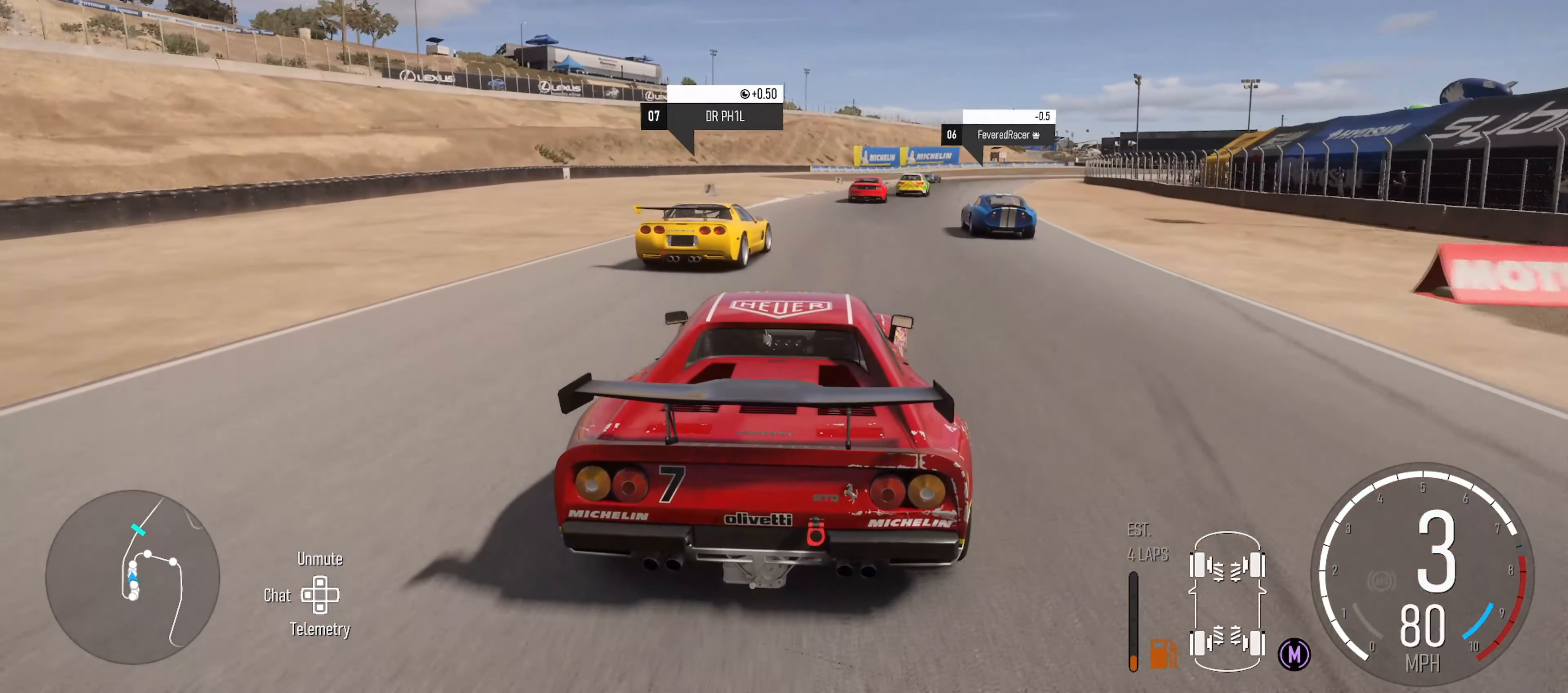
{"buttons": ["R2"], "left_stick": "right", "right_stick": "center", "events": [[67, "left_stick", "center"], [333, "left_stick", "right"]]}
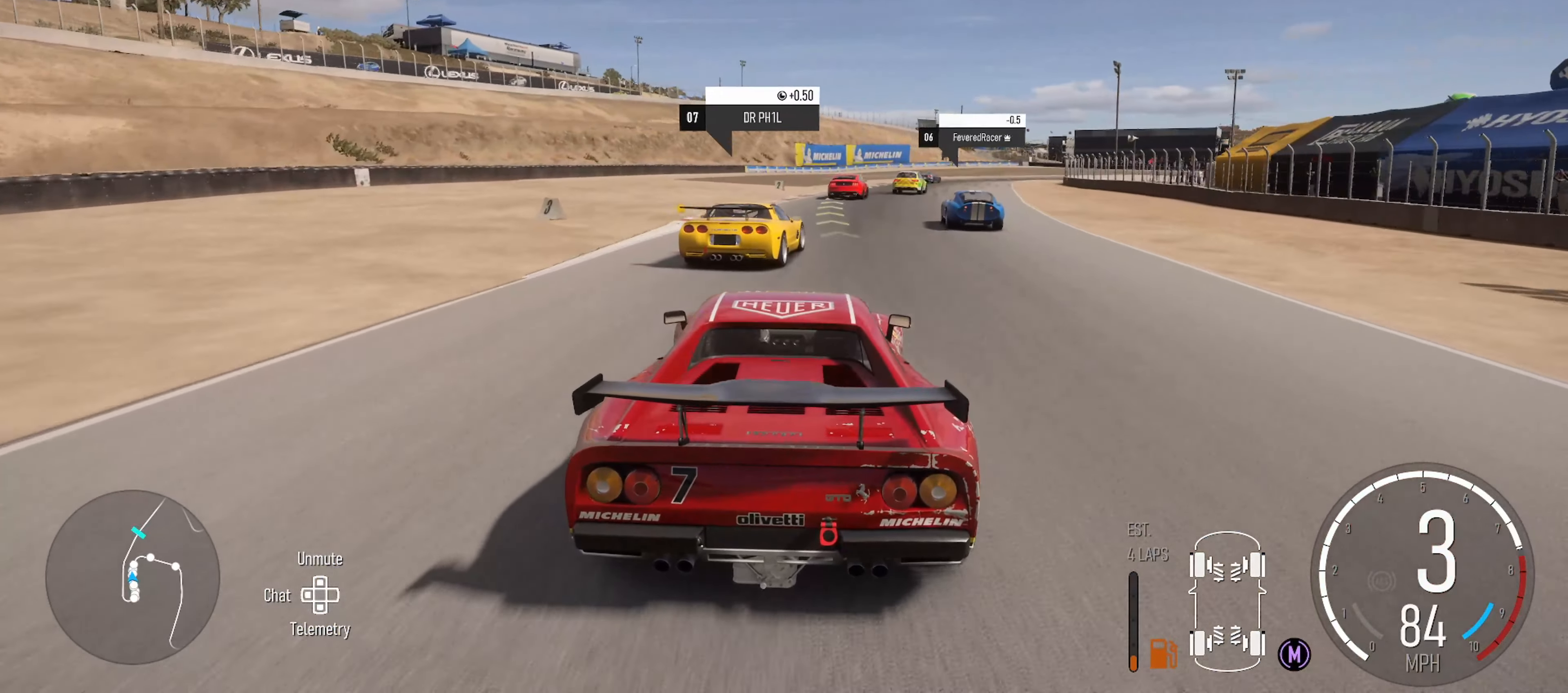
{"buttons": ["R2"], "left_stick": "right", "right_stick": "center", "events": [[133, "left_stick", "center"], [233, "left_stick", "right"]]}
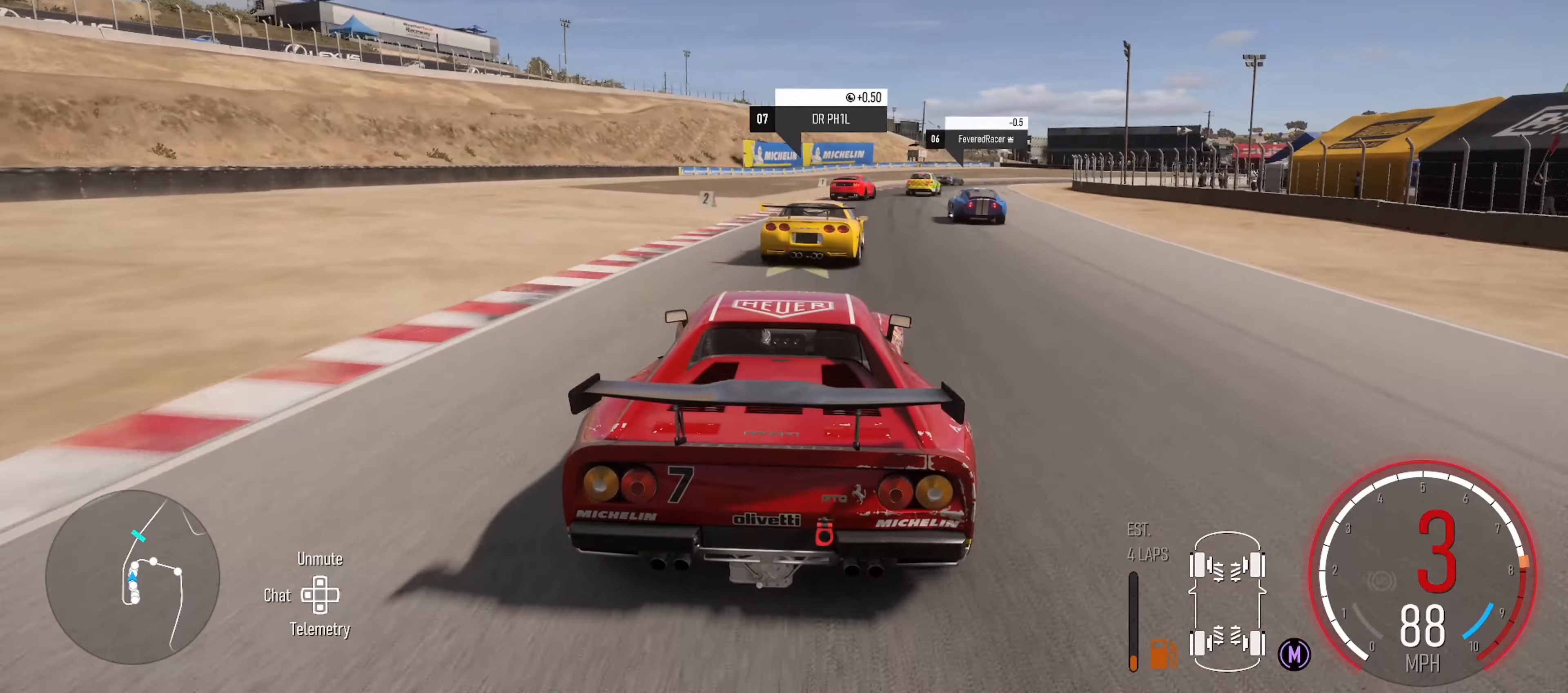
{"buttons": ["R2"], "left_stick": "right", "right_stick": "center", "events": [[150, "left_stick", "center"], [250, "left_stick", "right"]]}
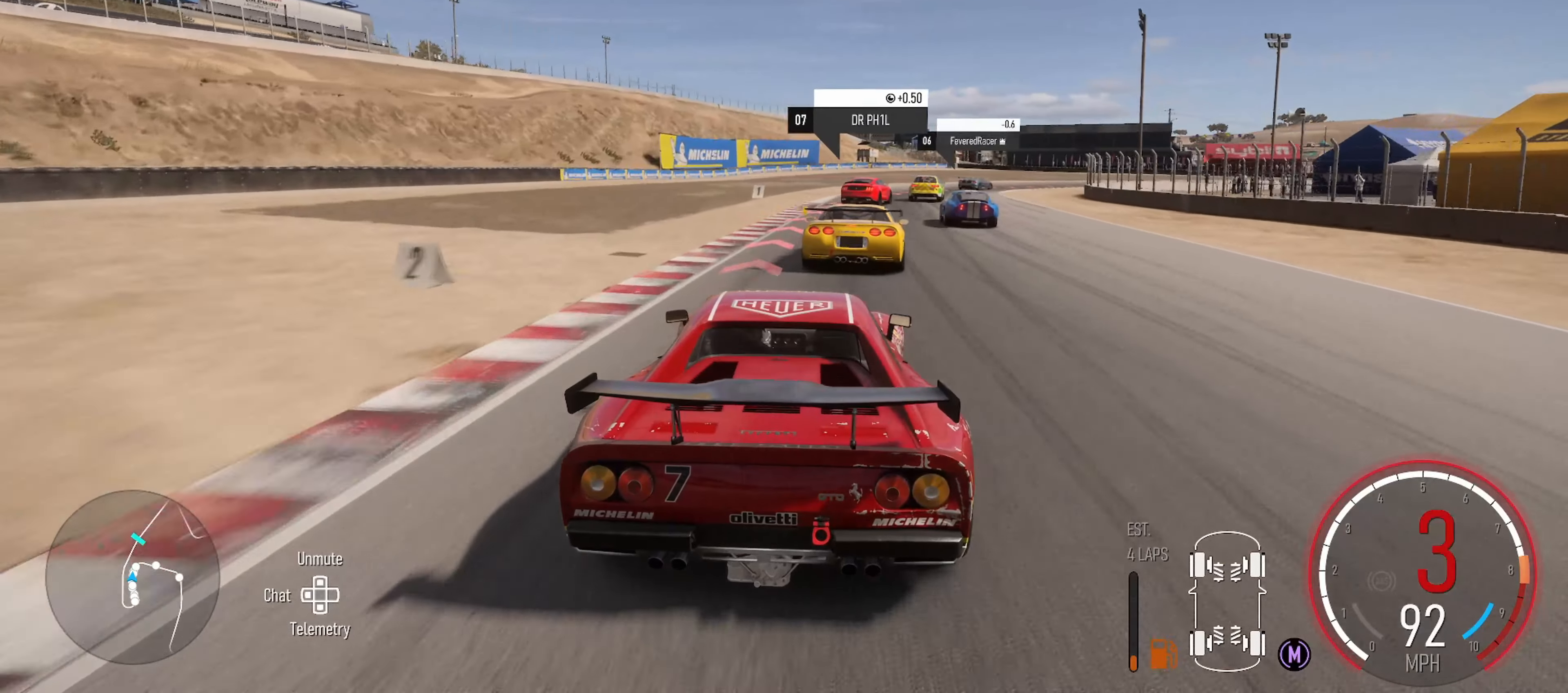
{"buttons": ["L2"], "left_stick": "right", "right_stick": "center", "events": [[134, "R2", "up"], [150, "L2", "down"], [184, "left_stick", "center"], [334, "left_stick", "right"]]}
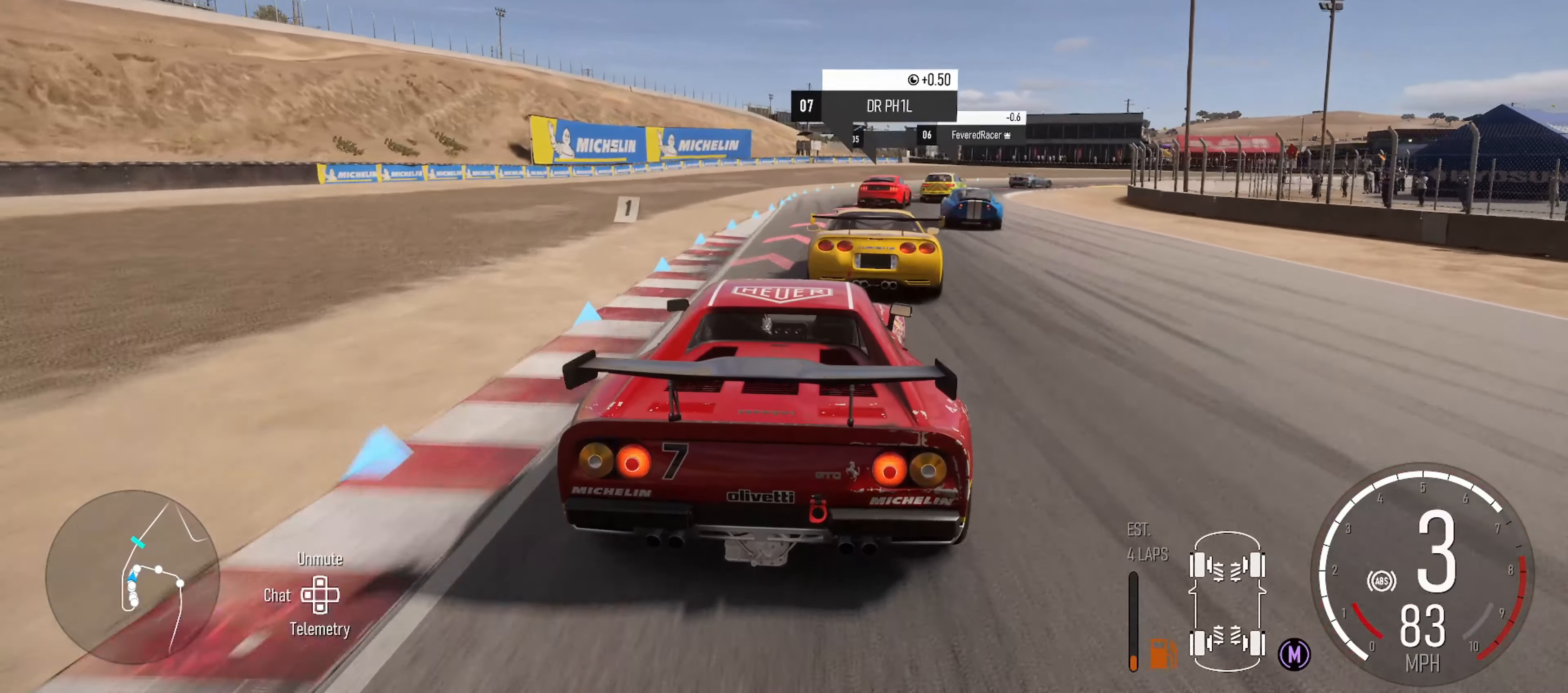
{"buttons": [], "left_stick": "right", "right_stick": "center", "events": [[134, "B", "down"], [200, "B", "up"], [450, "L2", "up"]]}
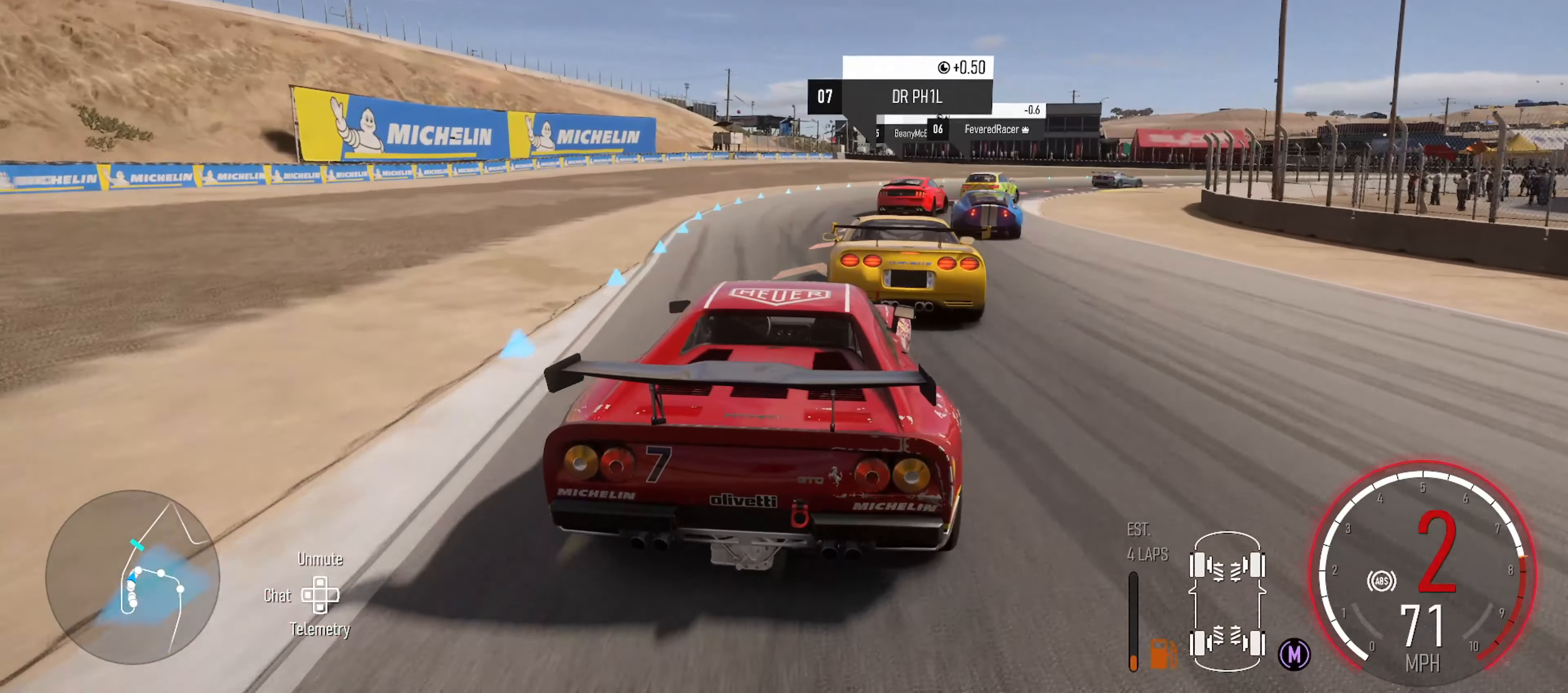
{"buttons": [], "left_stick": "right", "right_stick": "center", "events": [[84, "L2", "down"], [500, "L2", "up"]]}
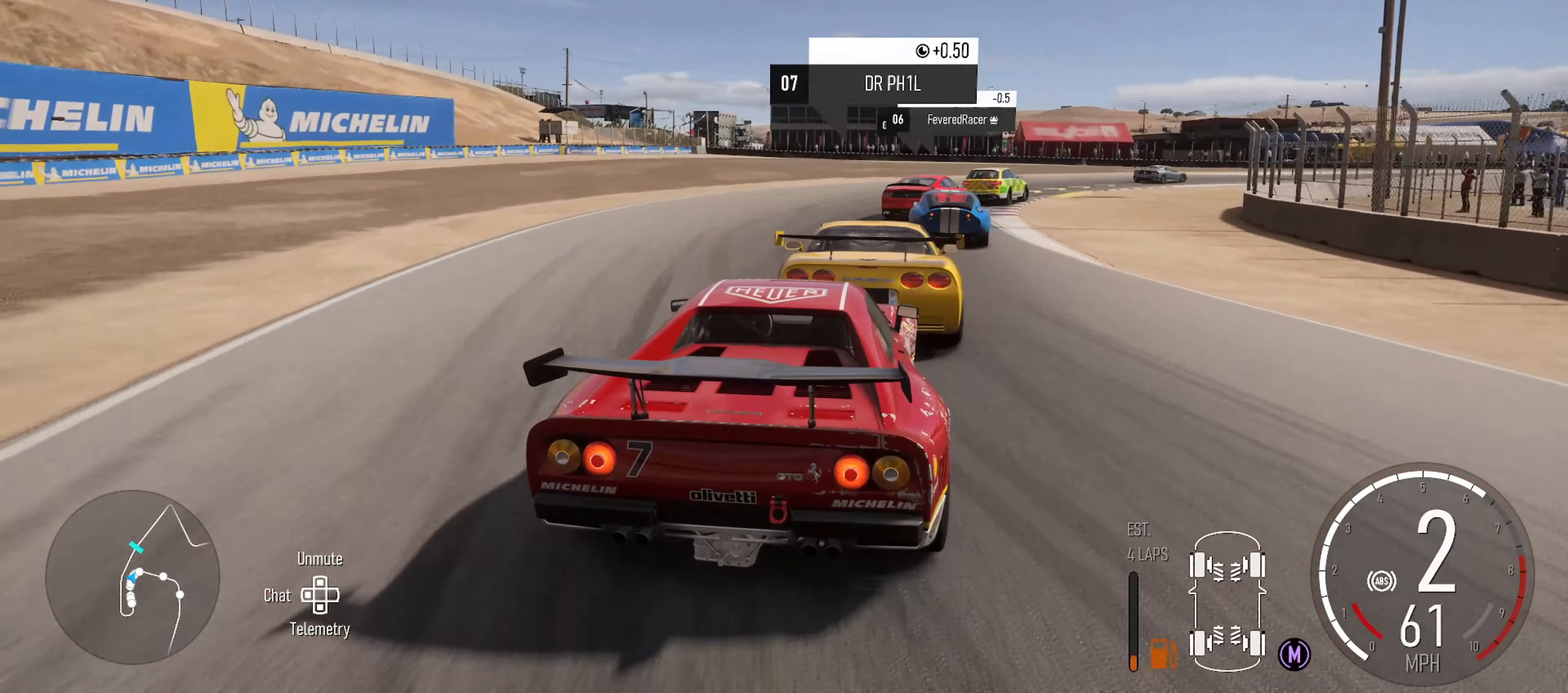
{"buttons": ["R2"], "left_stick": "right", "right_stick": "center", "events": [[284, "R2", "down"]]}
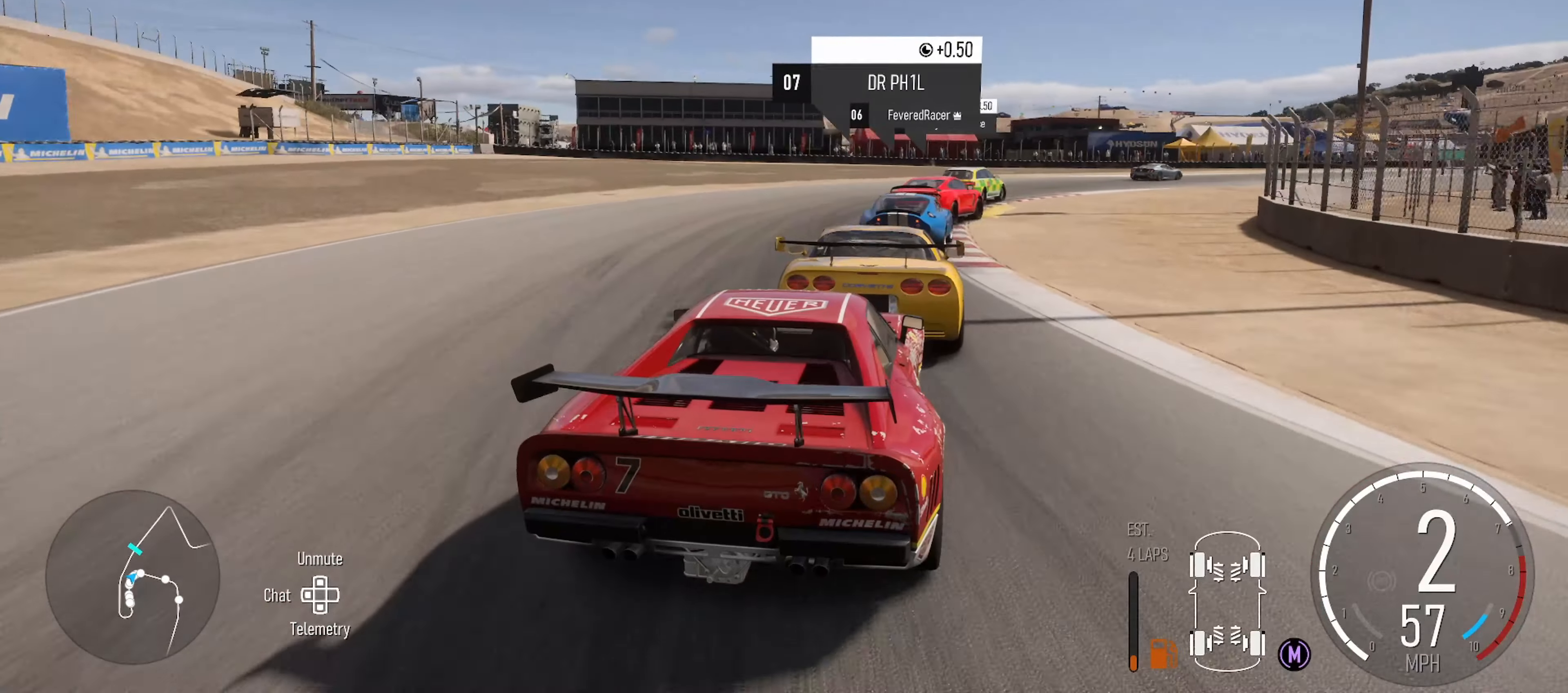
{"buttons": ["R2"], "left_stick": "right", "right_stick": "center", "events": [[367, "left_stick", "center"], [484, "left_stick", "right"]]}
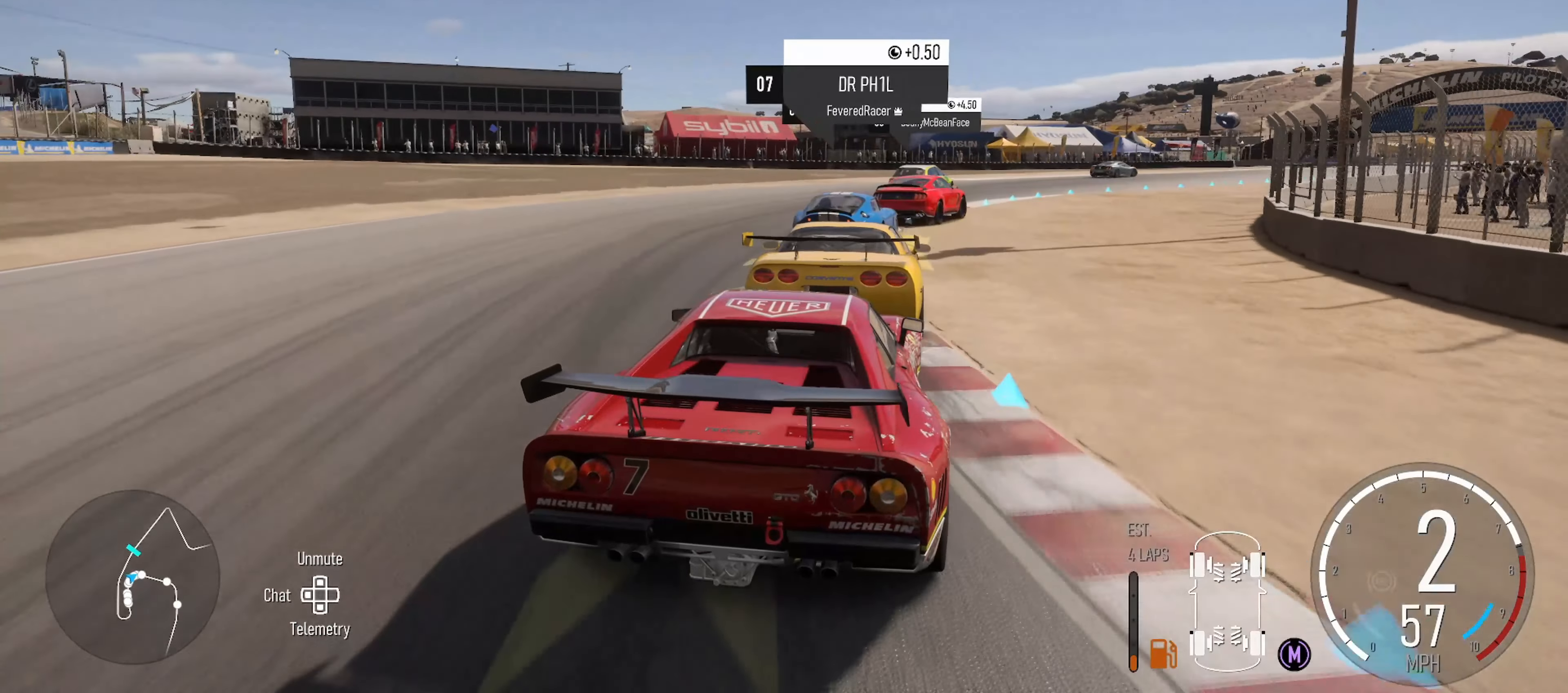
{"buttons": ["R2"], "left_stick": "right", "right_stick": "center", "events": []}
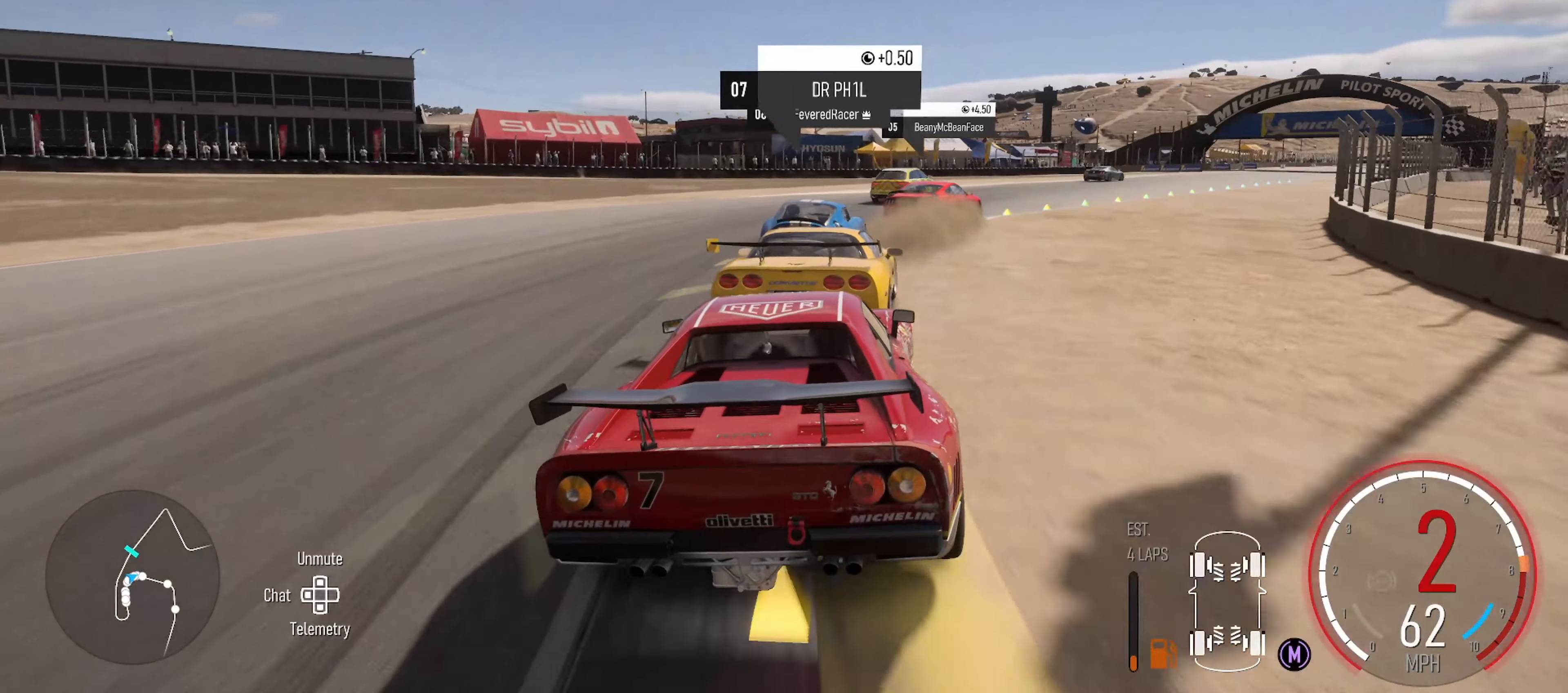
{"buttons": ["X"], "left_stick": "right", "right_stick": "center", "events": [[434, "R2", "up"], [484, "X", "down"]]}